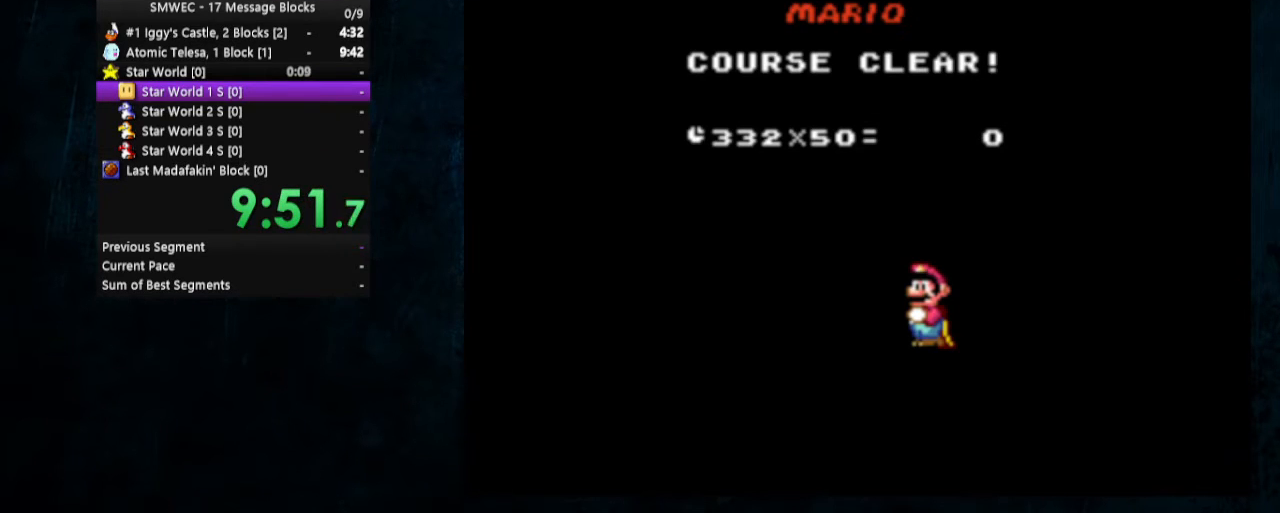
Gameplay with a controller (Nintendo layout); each line is a JSON object with the inputs held at the frame after it. "events" lists button and stick changes between this image and that frame as [ms after this image, input, new state], when the widget could be followed in between. Not read: L1 L3 R1 R3.
{"buttons": ["B"], "events": [[167, "B", "down"], [300, "A", "down"], [300, "B", "up"], [333, "B", "down"], [367, "A", "up"], [433, "A", "down"], [433, "B", "up"], [500, "A", "up"], [500, "B", "down"]]}
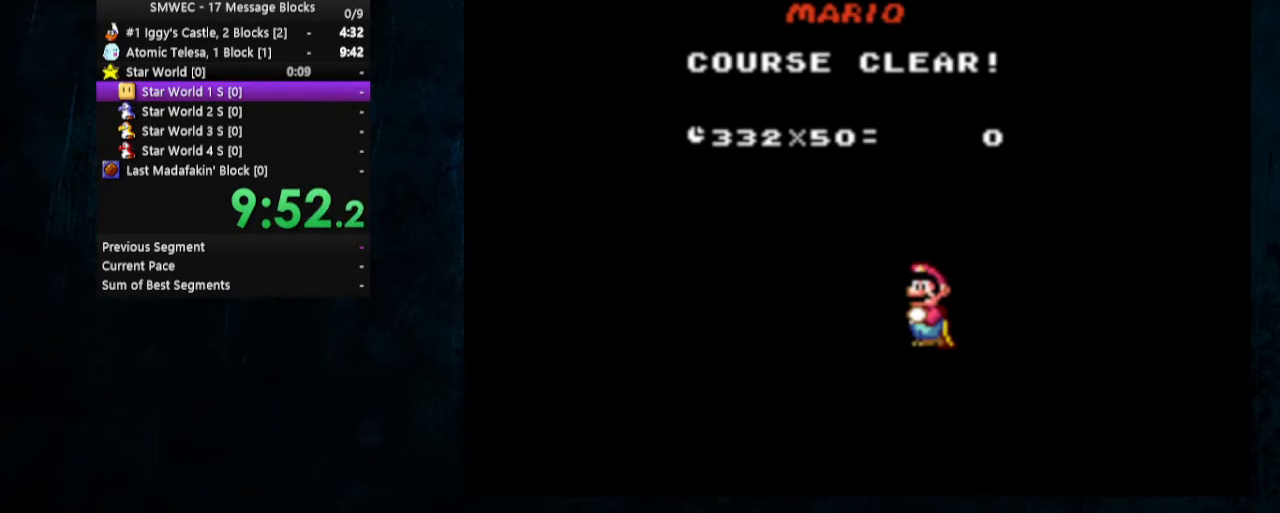
{"buttons": [], "events": [[67, "B", "up"]]}
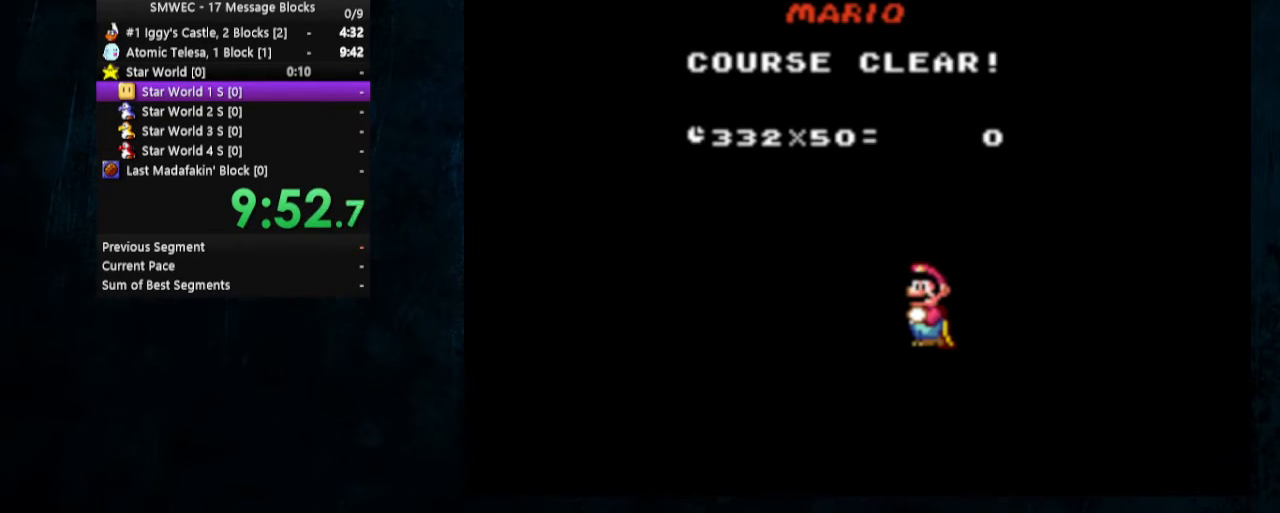
{"buttons": ["A", "B"], "events": [[167, "B", "down"], [267, "A", "down"], [333, "A", "up"], [467, "A", "down"]]}
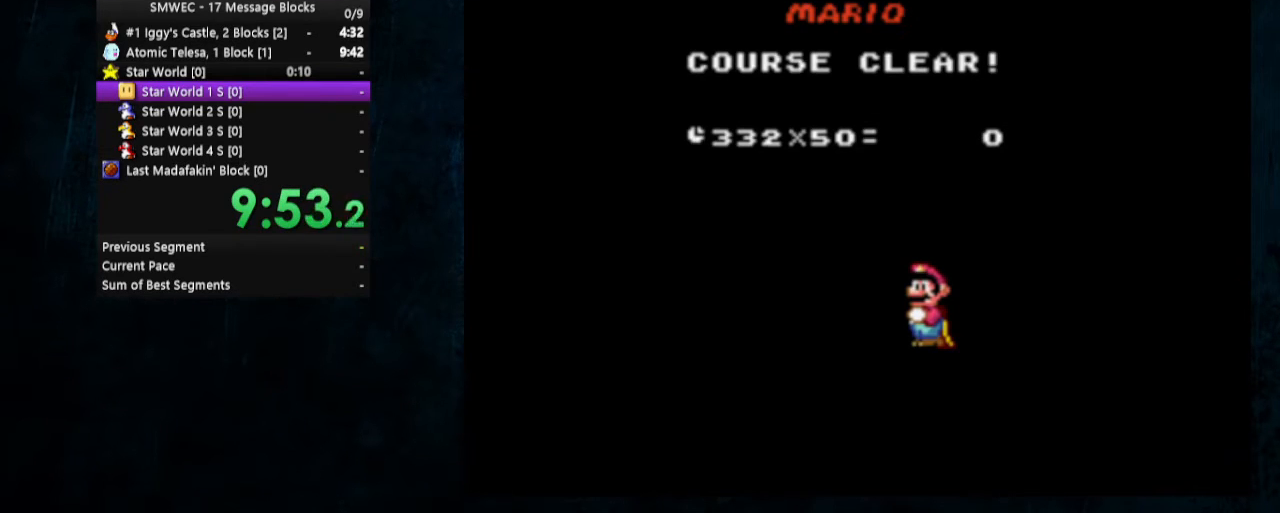
{"buttons": ["A", "B"], "events": [[33, "B", "up"], [67, "A", "up"], [367, "A", "down"], [467, "B", "down"]]}
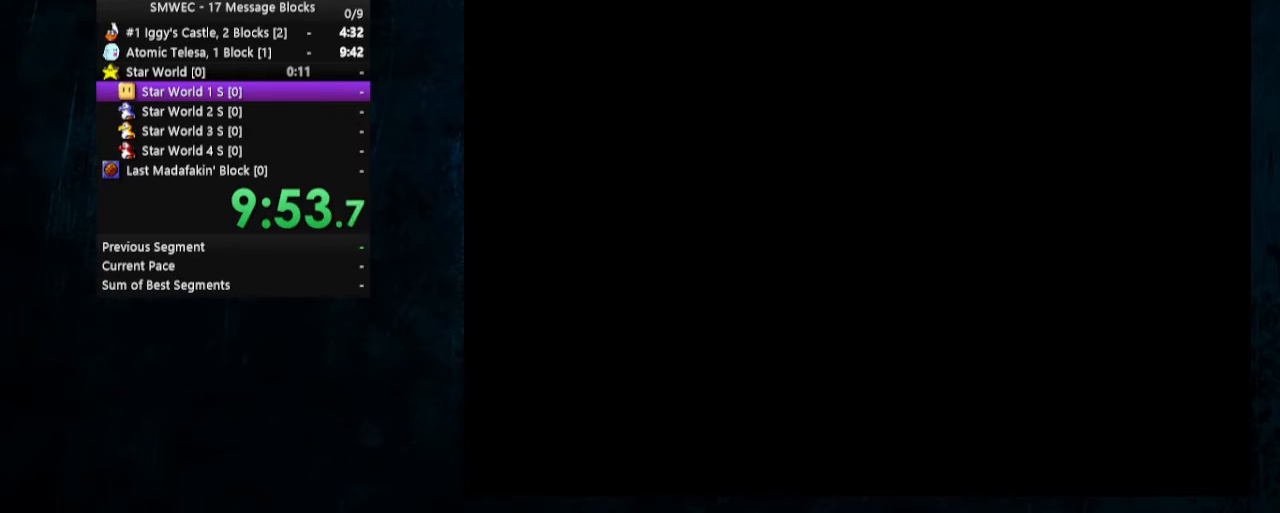
{"buttons": ["A", "B"], "events": [[33, "B", "up"], [100, "A", "up"], [100, "B", "down"], [200, "A", "down"], [200, "B", "up"], [300, "A", "up"], [300, "B", "down"], [367, "A", "down"], [367, "B", "up"], [433, "B", "down"]]}
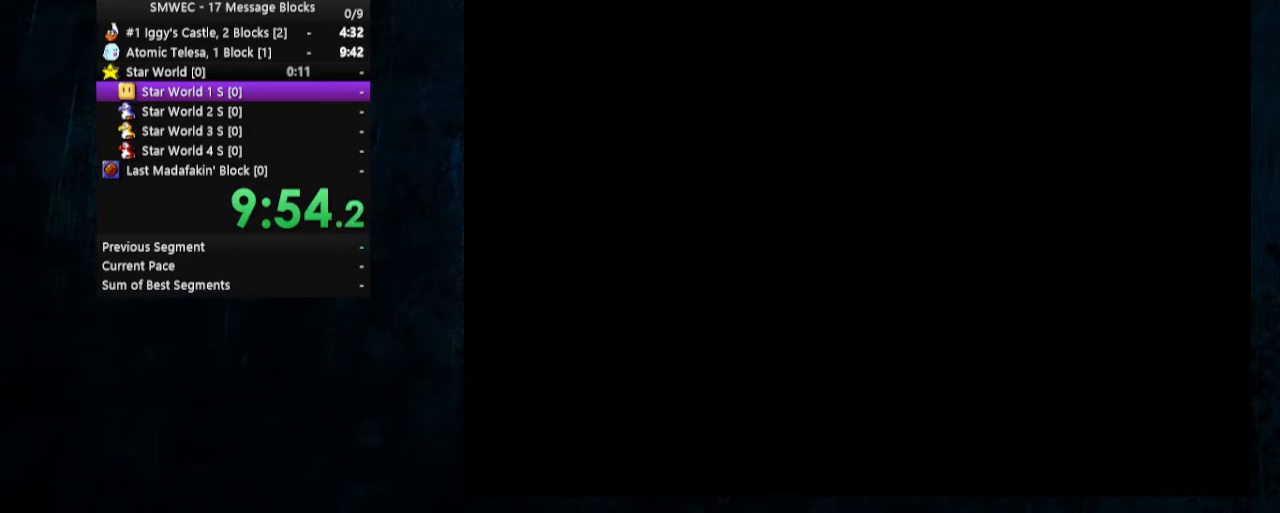
{"buttons": ["A", "B"], "events": [[133, "A", "up"], [267, "A", "down"], [267, "B", "up"], [367, "A", "up"], [367, "B", "down"], [467, "A", "down"], [467, "B", "up"], [500, "B", "down"]]}
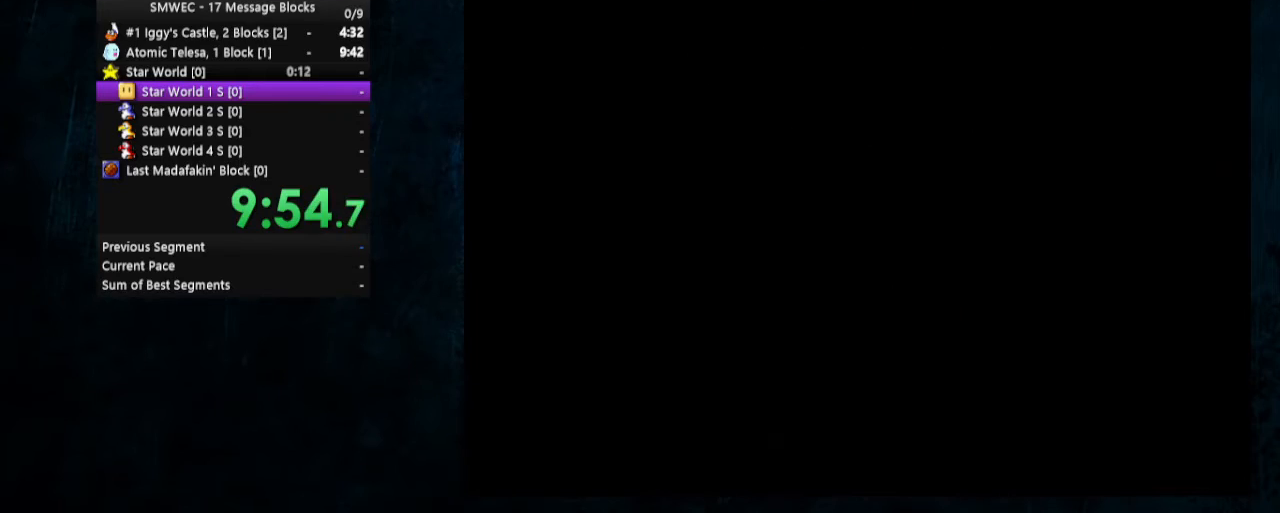
{"buttons": ["B"], "events": [[67, "A", "up"], [100, "B", "up"], [133, "A", "down"], [167, "B", "down"], [200, "A", "up"], [267, "A", "down"], [267, "B", "up"], [333, "A", "up"], [333, "B", "down"], [400, "A", "down"], [400, "B", "up"], [467, "A", "up"], [467, "B", "down"]]}
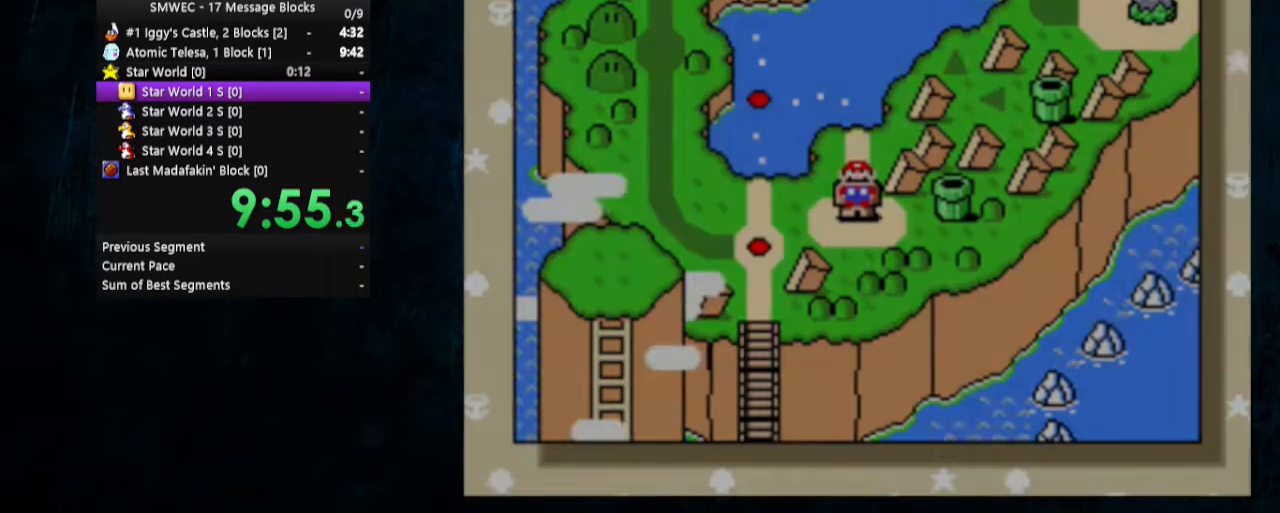
{"buttons": ["B"], "events": [[33, "A", "down"], [67, "B", "up"], [133, "A", "up"], [133, "B", "down"], [233, "A", "down"], [267, "B", "up"], [400, "A", "up"], [433, "B", "down"]]}
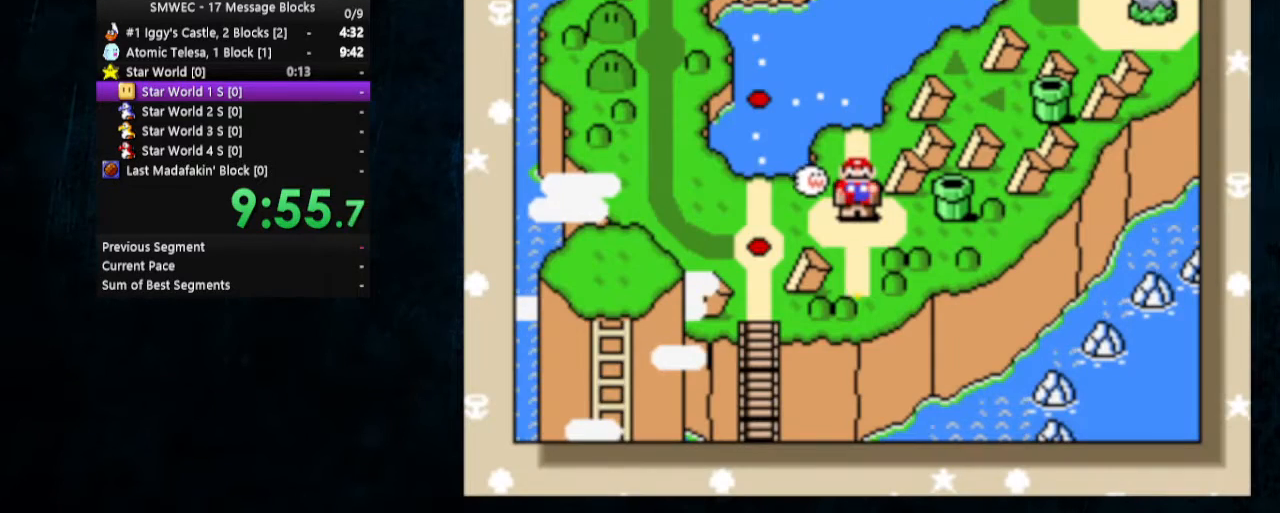
{"buttons": ["A"], "events": [[267, "A", "down"], [267, "B", "up"], [333, "B", "down"], [400, "A", "up"], [467, "A", "down"], [467, "B", "up"]]}
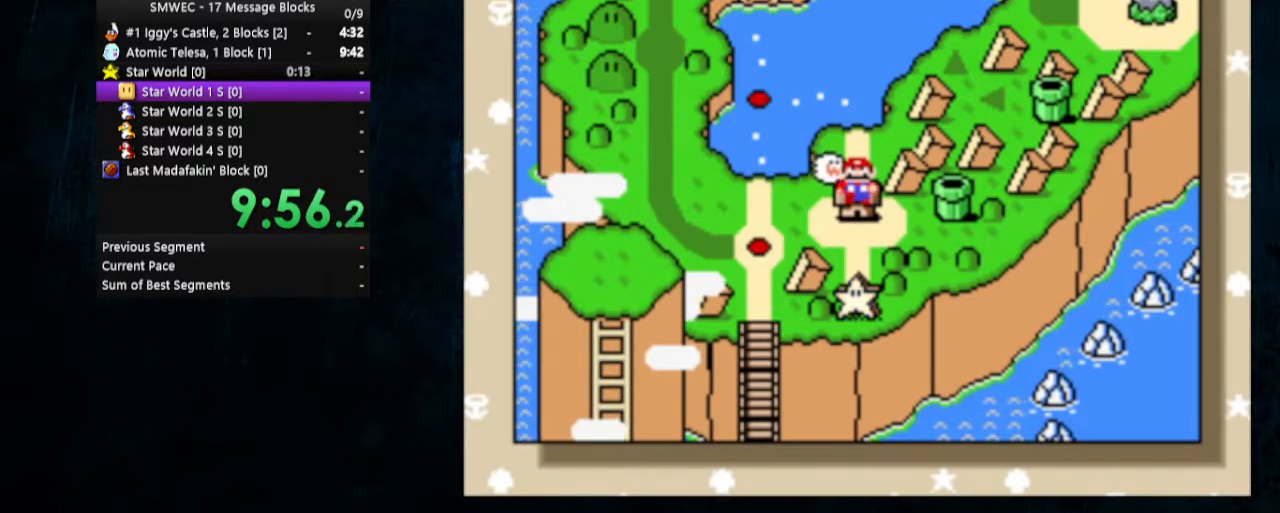
{"buttons": ["B"], "events": [[33, "B", "down"], [67, "A", "up"], [133, "A", "down"], [133, "B", "up"], [200, "A", "up"], [200, "B", "down"], [400, "A", "down"], [400, "B", "up"], [467, "A", "up"], [467, "B", "down"]]}
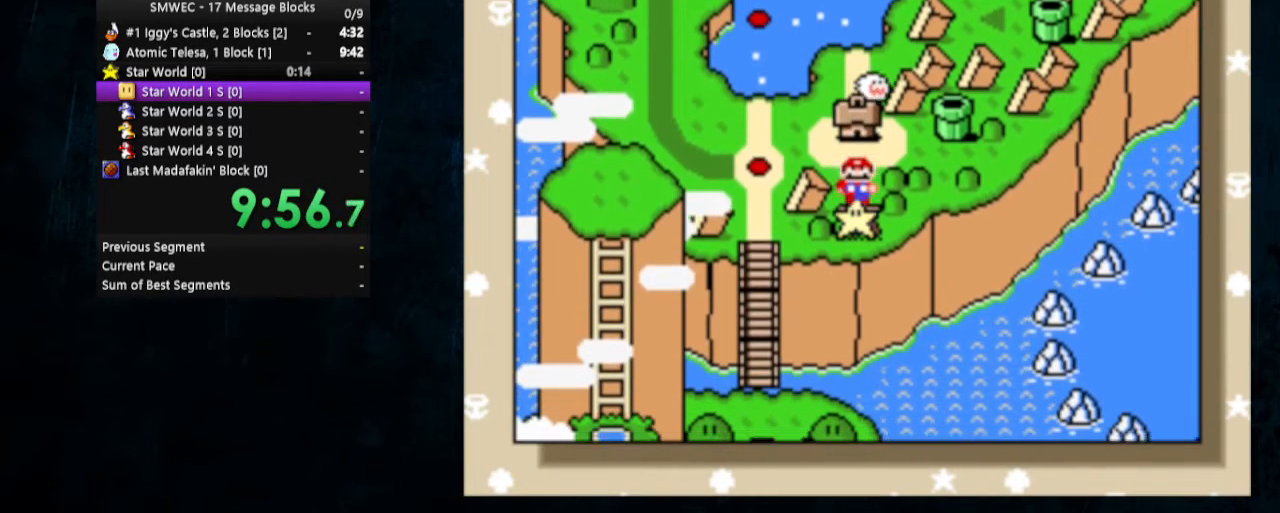
{"buttons": ["A", "B"], "events": [[33, "A", "down"], [33, "B", "up"], [100, "A", "up"], [100, "B", "down"], [167, "A", "down"], [167, "B", "up"], [233, "A", "up"], [233, "B", "down"], [300, "A", "down"], [300, "B", "up"], [333, "A", "up"], [333, "B", "down"], [400, "A", "down"], [400, "B", "up"], [467, "A", "up"], [467, "B", "down"], [500, "A", "down"]]}
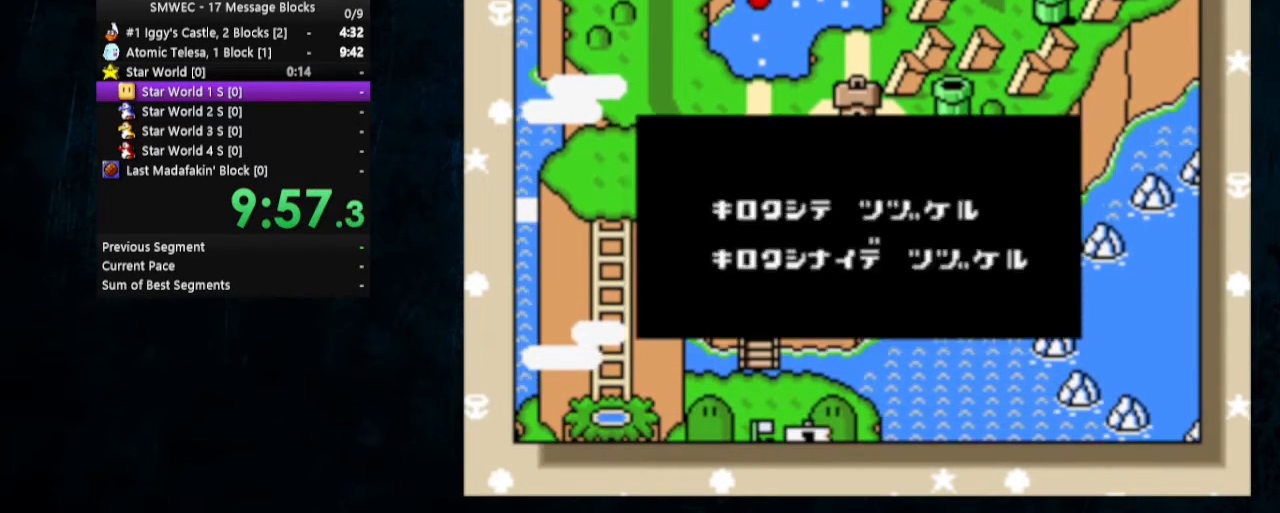
{"buttons": ["A", "B"], "events": [[33, "B", "up"], [100, "B", "down"], [167, "B", "up"], [200, "B", "down"], [267, "B", "up"], [333, "B", "down"], [400, "B", "up"], [433, "B", "down"], [467, "A", "up"], [500, "A", "down"]]}
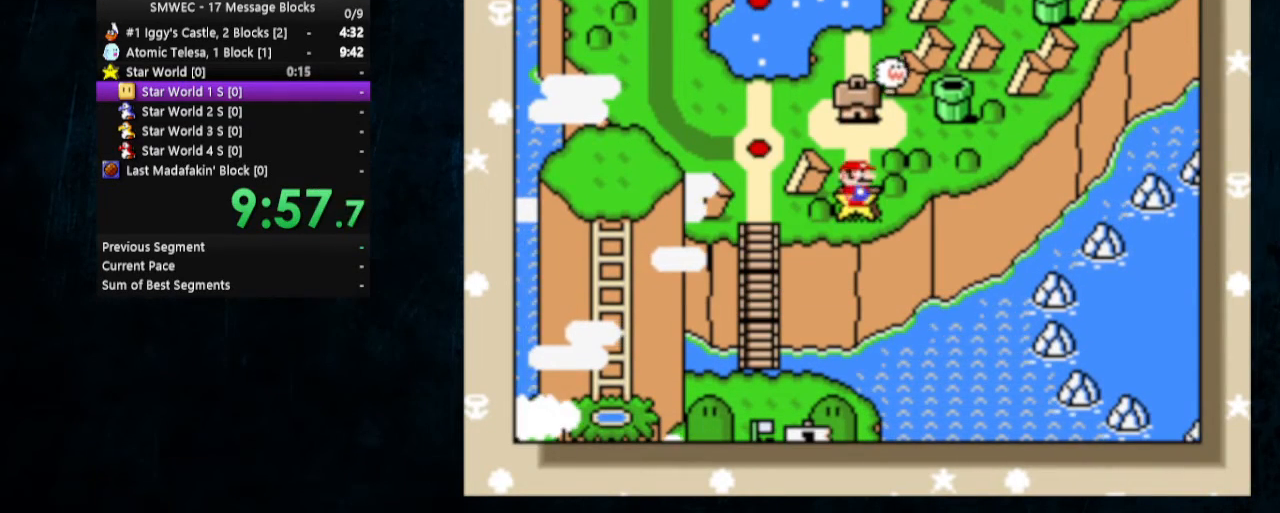
{"buttons": [], "events": [[33, "B", "up"], [67, "B", "down"], [100, "A", "up"], [167, "B", "up"]]}
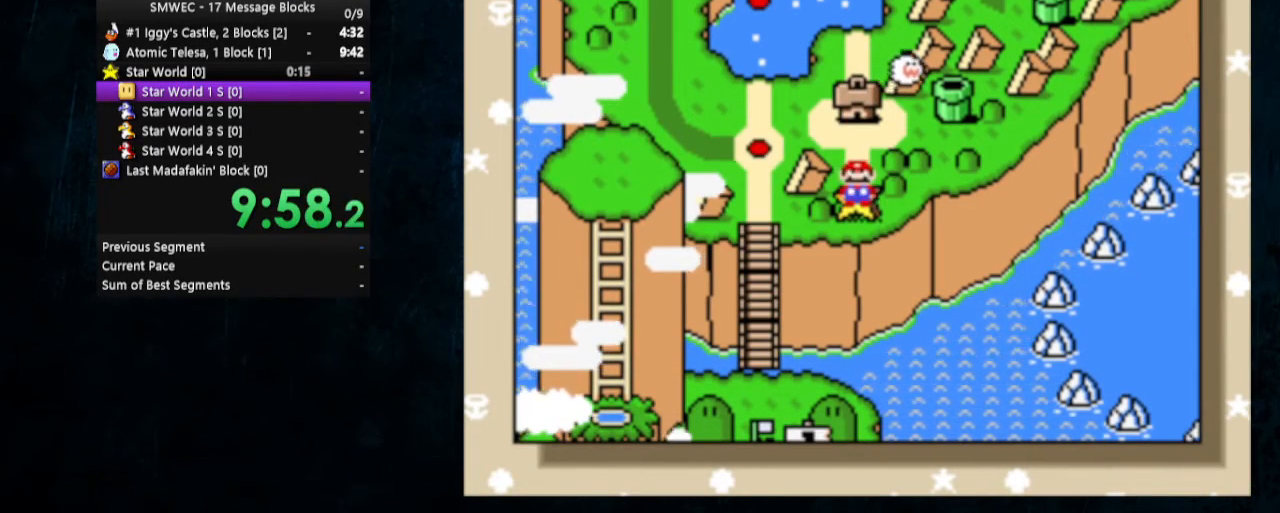
{"buttons": ["DPAD_UP"], "events": [[67, "DPAD_UP", "down"], [233, "DPAD_UP", "up"], [333, "DPAD_UP", "down"], [400, "DPAD_UP", "up"], [467, "DPAD_UP", "down"]]}
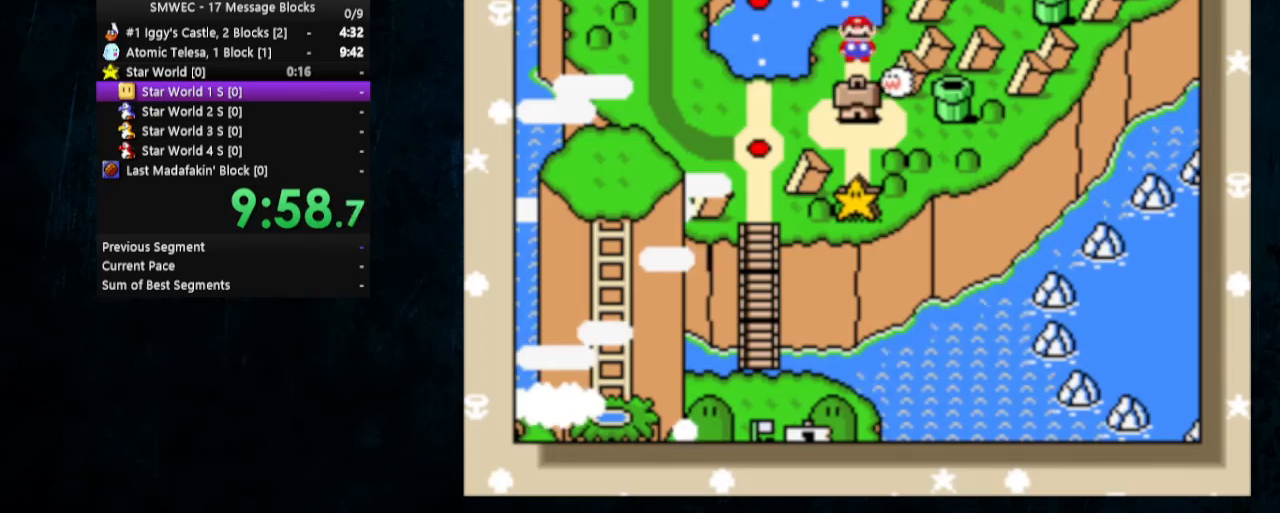
{"buttons": ["DPAD_UP"], "events": [[67, "DPAD_UP", "up"], [100, "DPAD_UP", "down"], [200, "DPAD_UP", "up"], [233, "DPAD_UP", "down"], [333, "DPAD_UP", "up"], [367, "DPAD_UP", "down"]]}
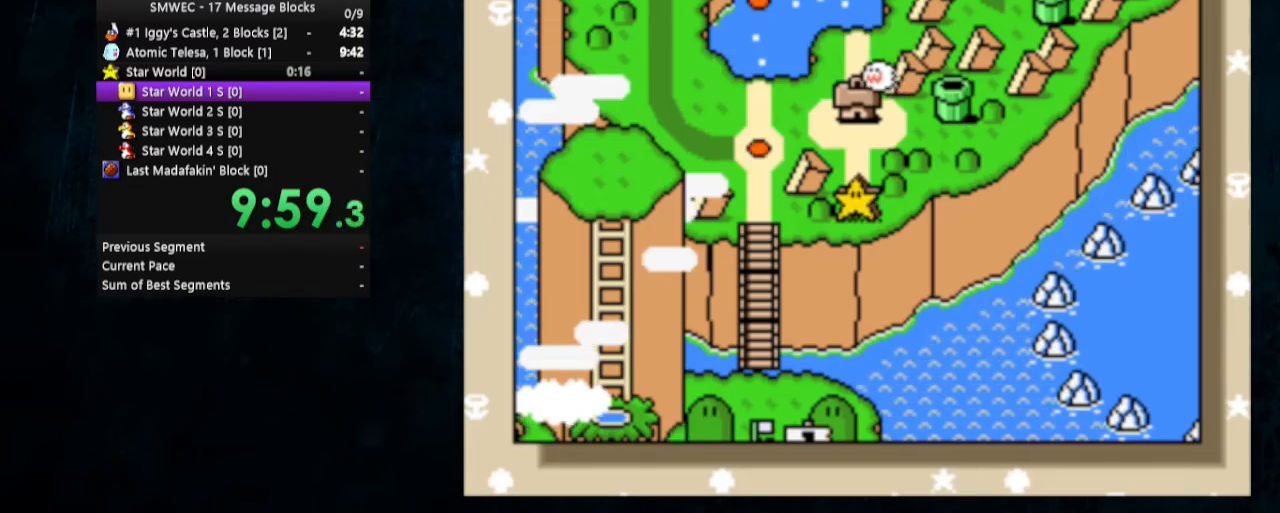
{"buttons": ["DPAD_UP"], "events": [[33, "DPAD_UP", "up"], [67, "DPAD_UP", "down"], [233, "DPAD_UP", "up"], [300, "DPAD_UP", "down"], [367, "DPAD_UP", "up"], [433, "DPAD_UP", "down"]]}
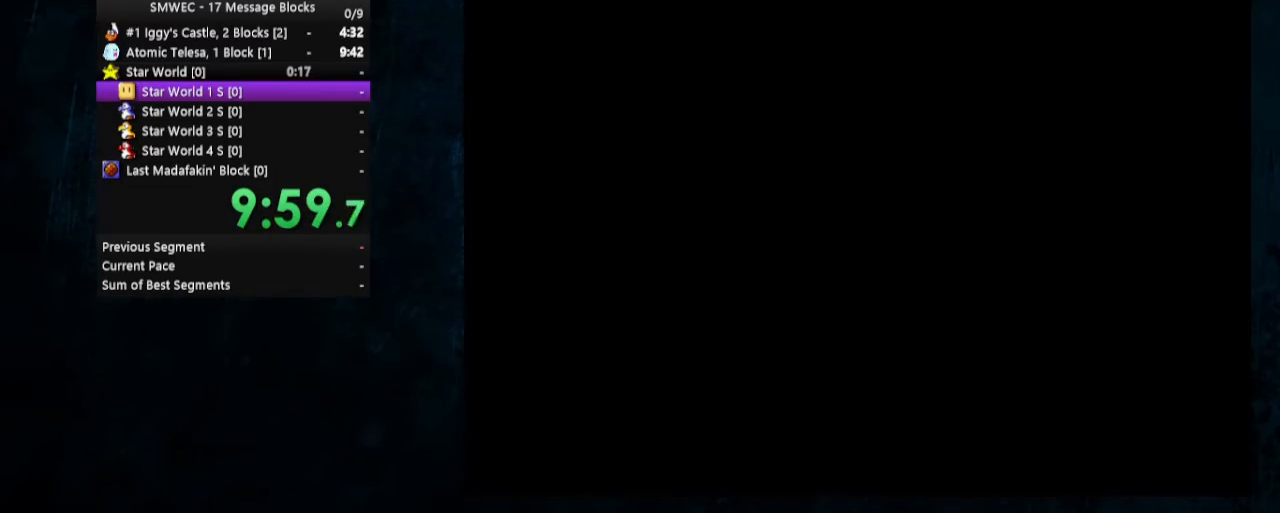
{"buttons": ["DPAD_UP"], "events": [[33, "DPAD_UP", "up"], [100, "DPAD_UP", "down"], [133, "DPAD_UP", "up"], [200, "DPAD_UP", "down"], [267, "DPAD_UP", "up"], [333, "DPAD_UP", "down"], [433, "DPAD_UP", "up"], [500, "DPAD_UP", "down"]]}
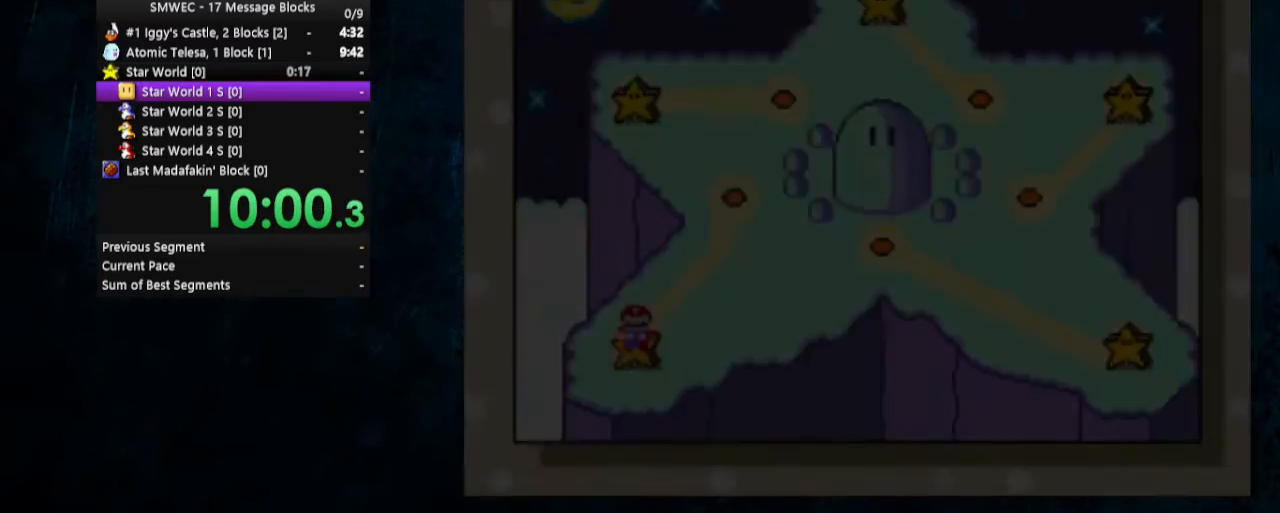
{"buttons": [], "events": [[67, "DPAD_UP", "up"], [100, "DPAD_UP", "down"], [167, "DPAD_UP", "up"], [233, "DPAD_UP", "down"], [333, "DPAD_UP", "up"], [400, "DPAD_UP", "down"], [467, "DPAD_UP", "up"]]}
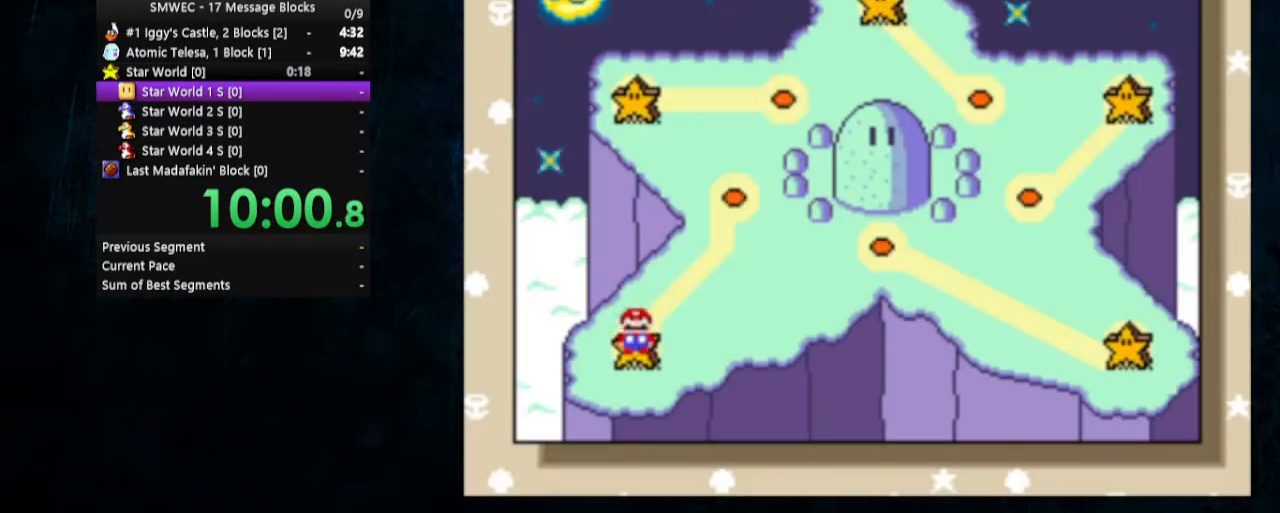
{"buttons": ["A"], "events": [[33, "DPAD_UP", "down"], [100, "DPAD_UP", "up"], [400, "A", "down"]]}
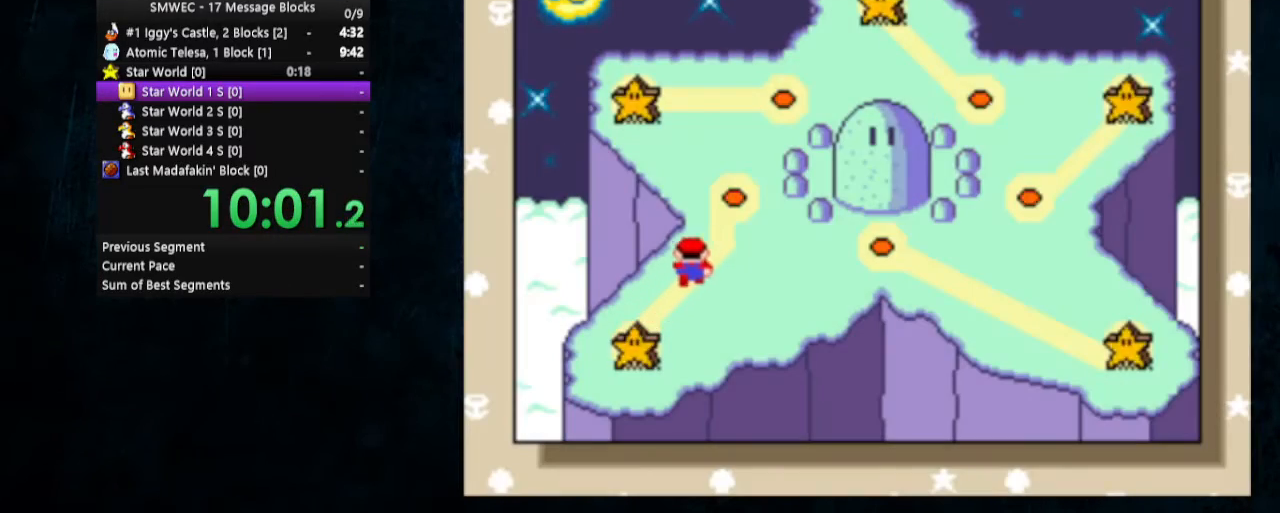
{"buttons": ["A", "B"], "events": [[100, "B", "down"], [167, "B", "up"], [267, "B", "down"], [300, "B", "up"], [367, "B", "down"], [433, "B", "up"], [500, "B", "down"]]}
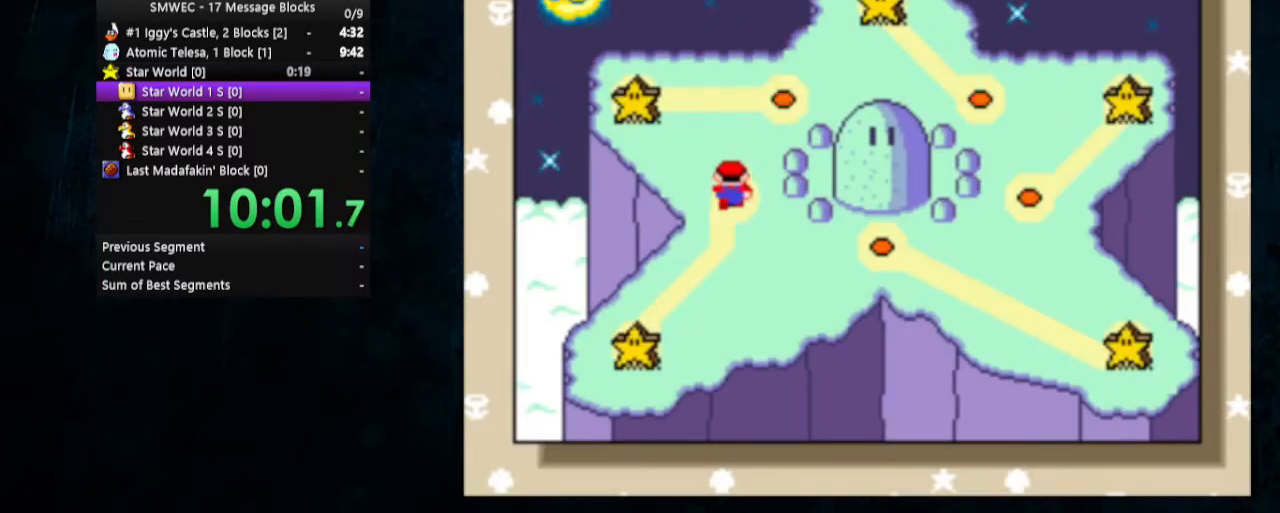
{"buttons": ["Y"], "events": [[67, "B", "up"], [133, "B", "down"], [167, "B", "up"], [233, "B", "down"], [267, "A", "up"], [300, "B", "up"], [433, "Y", "down"]]}
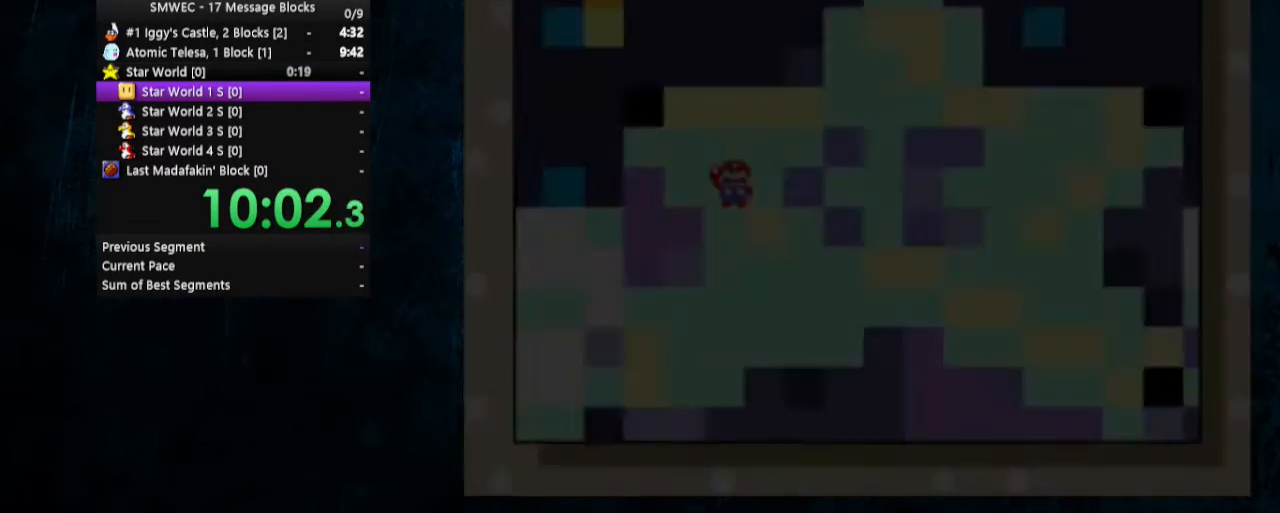
{"buttons": ["Y", "DPAD_UP", "DPAD_RIGHT"], "events": [[133, "DPAD_RIGHT", "down"], [300, "DPAD_UP", "down"], [333, "DPAD_UP", "up"], [367, "DPAD_UP", "down"]]}
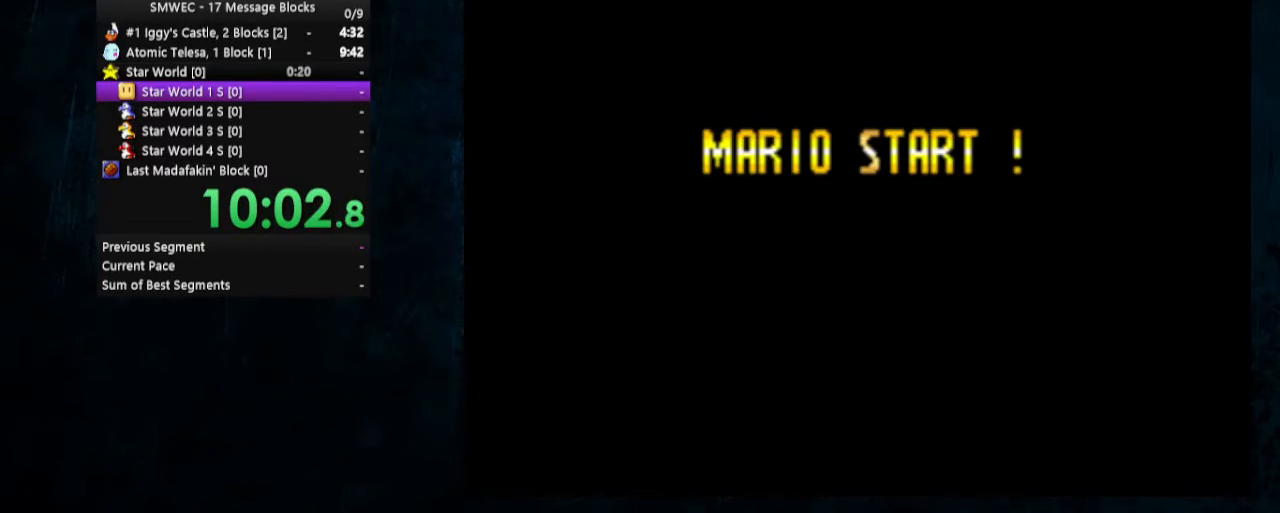
{"buttons": ["Y", "DPAD_RIGHT"], "events": [[167, "DPAD_UP", "up"]]}
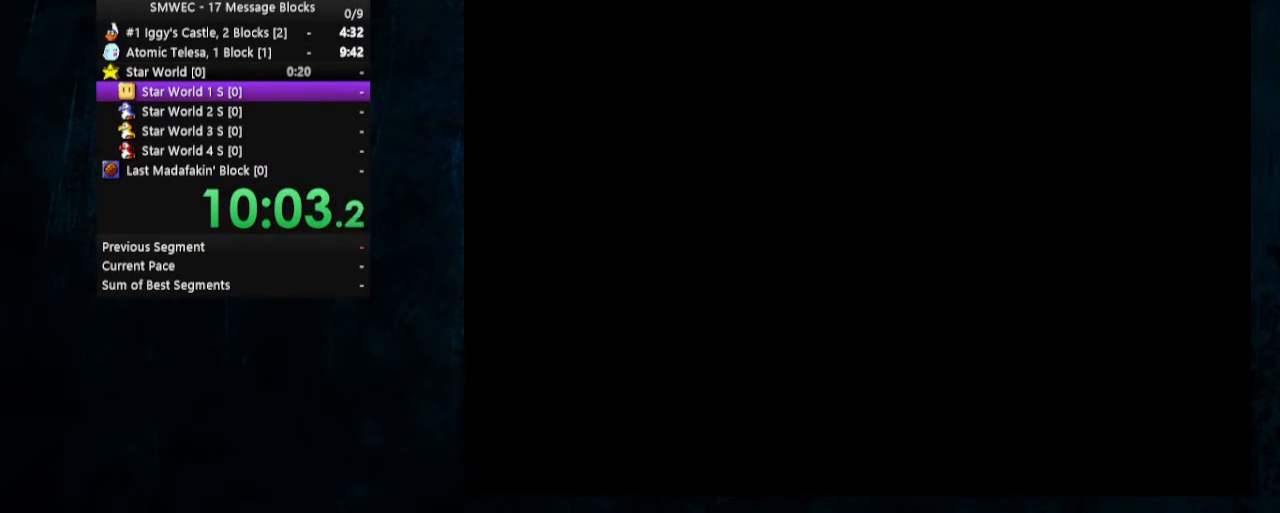
{"buttons": ["Y", "DPAD_RIGHT"], "events": []}
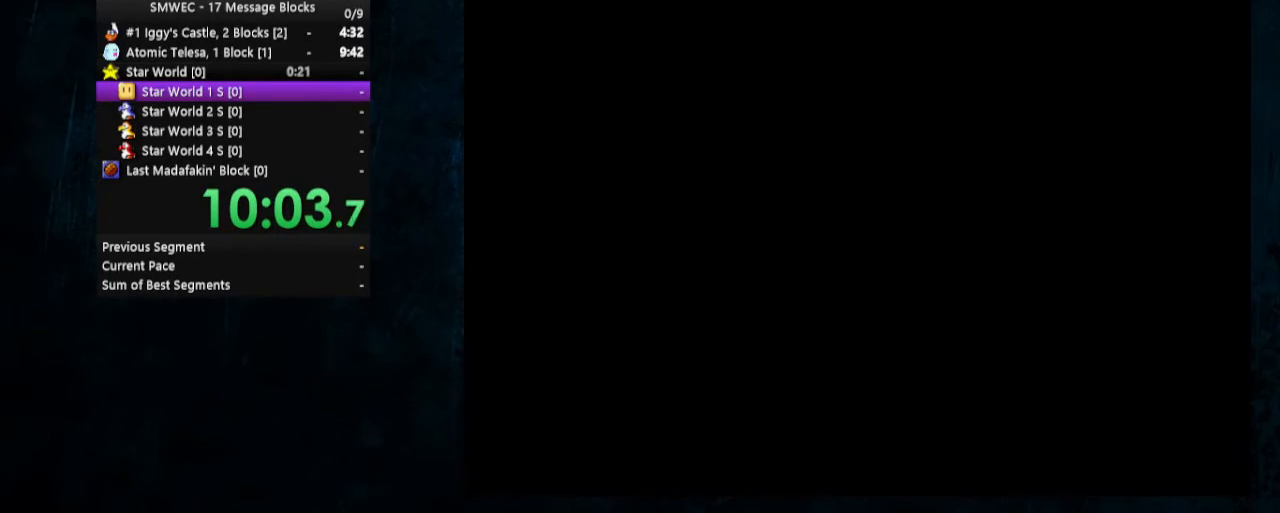
{"buttons": ["Y", "DPAD_RIGHT"], "events": []}
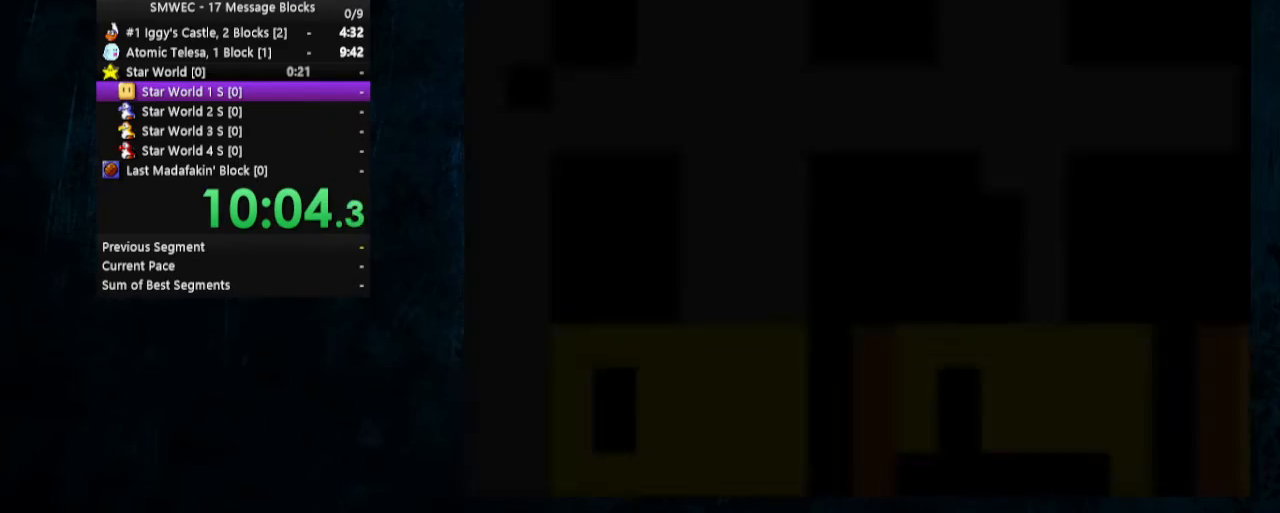
{"buttons": ["Y", "DPAD_RIGHT"], "events": []}
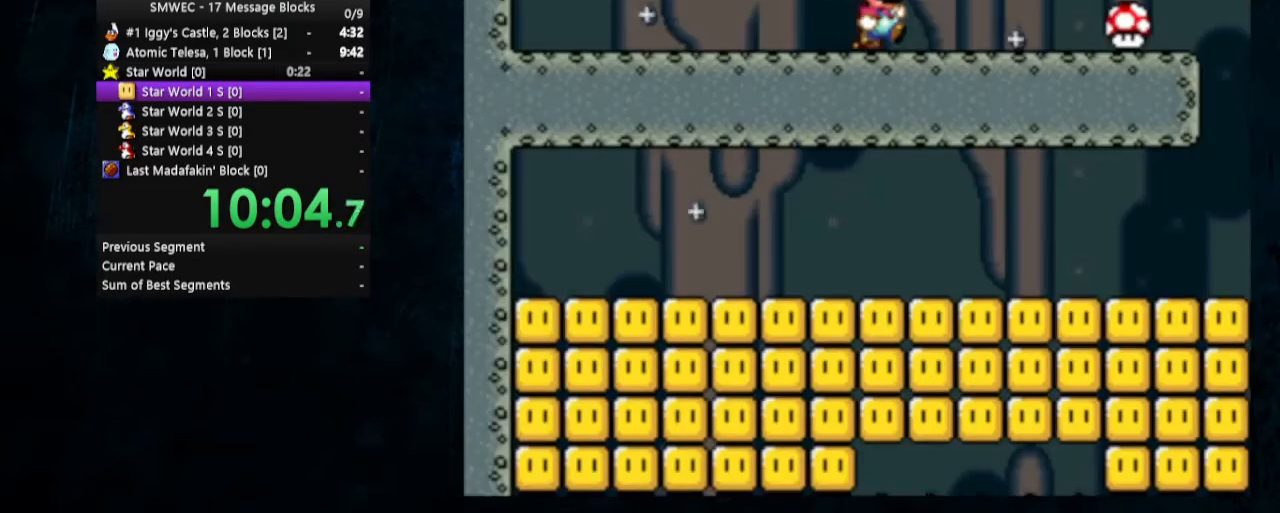
{"buttons": ["Y", "DPAD_RIGHT"], "events": []}
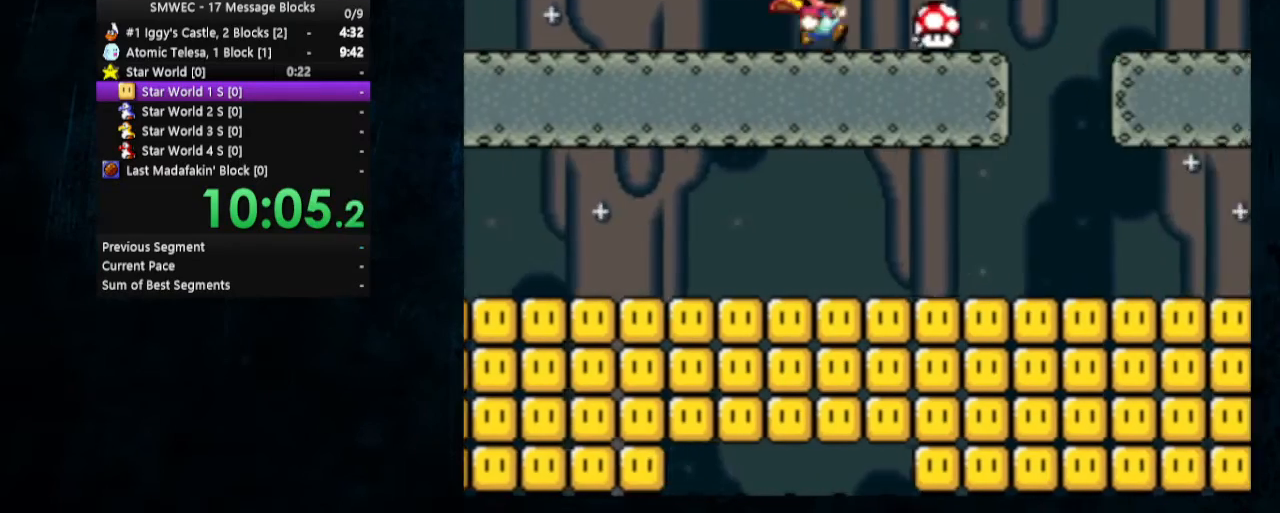
{"buttons": ["X", "Y", "DPAD_UP", "DPAD_LEFT"], "events": [[400, "DPAD_UP", "down"], [467, "DPAD_RIGHT", "up"], [500, "DPAD_LEFT", "down"], [500, "X", "down"]]}
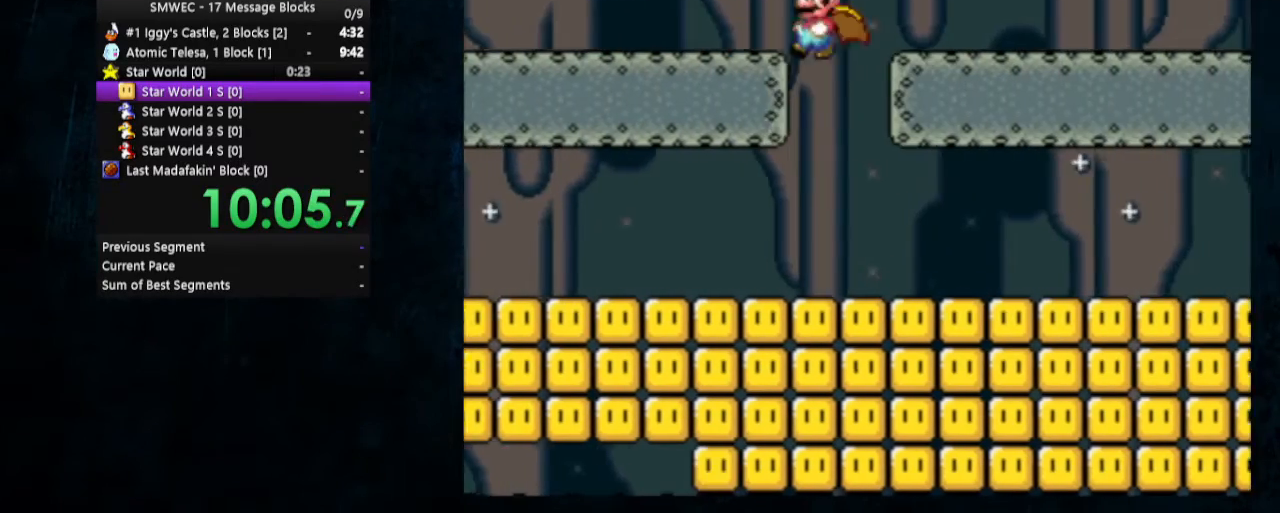
{"buttons": ["X", "Y", "DPAD_UP", "DPAD_RIGHT"], "events": [[100, "DPAD_LEFT", "up"], [100, "DPAD_RIGHT", "down"]]}
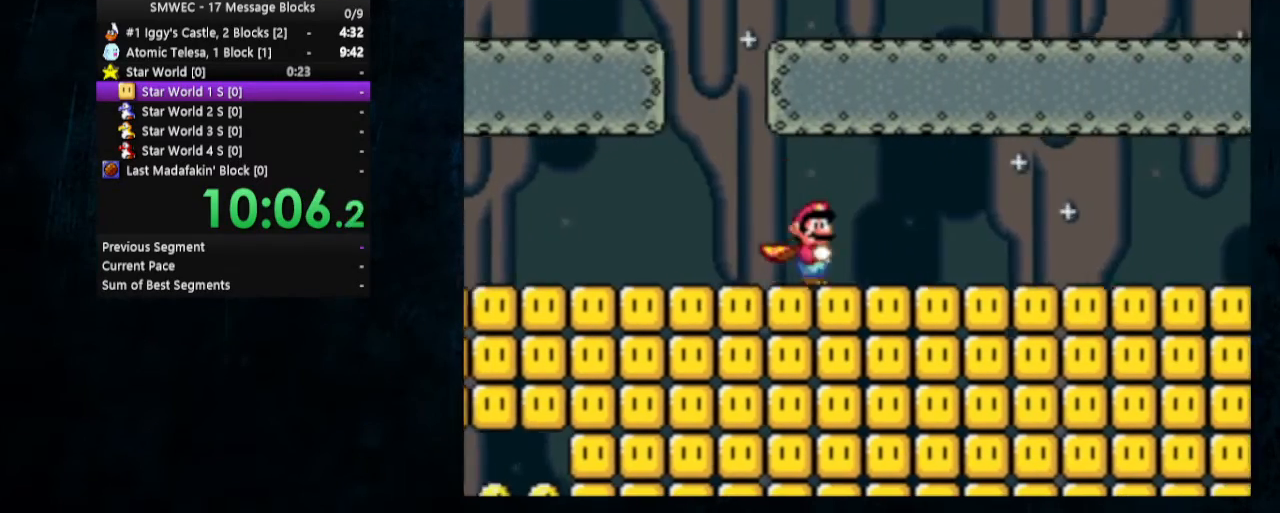
{"buttons": ["X", "Y", "DPAD_UP", "DPAD_RIGHT"], "events": [[367, "A", "down"], [400, "Y", "up"], [467, "Y", "down"], [500, "A", "up"]]}